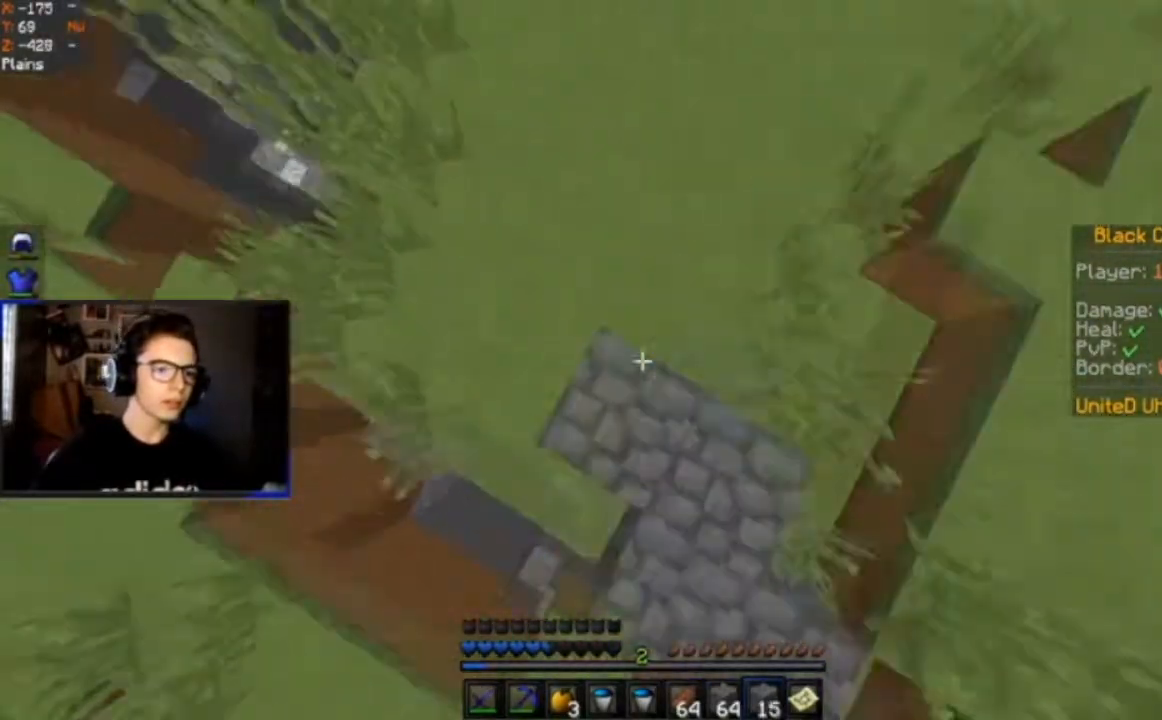
Gameplay with keyboard and mouse; each line is a JSON object with the keys and mouse buttons held at the frame after it. "events" lists presses ("down") and releases ("up") of "a", "d", "s", "space", "w", "mouse_left" and "mouse_right" between this image and that frame as [ms after this image, input, new state], when the widget could be followed in between. "mouse_left", "mouse_right" = the "left", "right" buttons of the "mouse" list. No other keys are recorded. Fast repeated clicks can show as one long hold. Mouse movement is not recorded.
{"keys": ["space", "w"], "mouse": [], "events": [[234, "mouse_right", "up"]]}
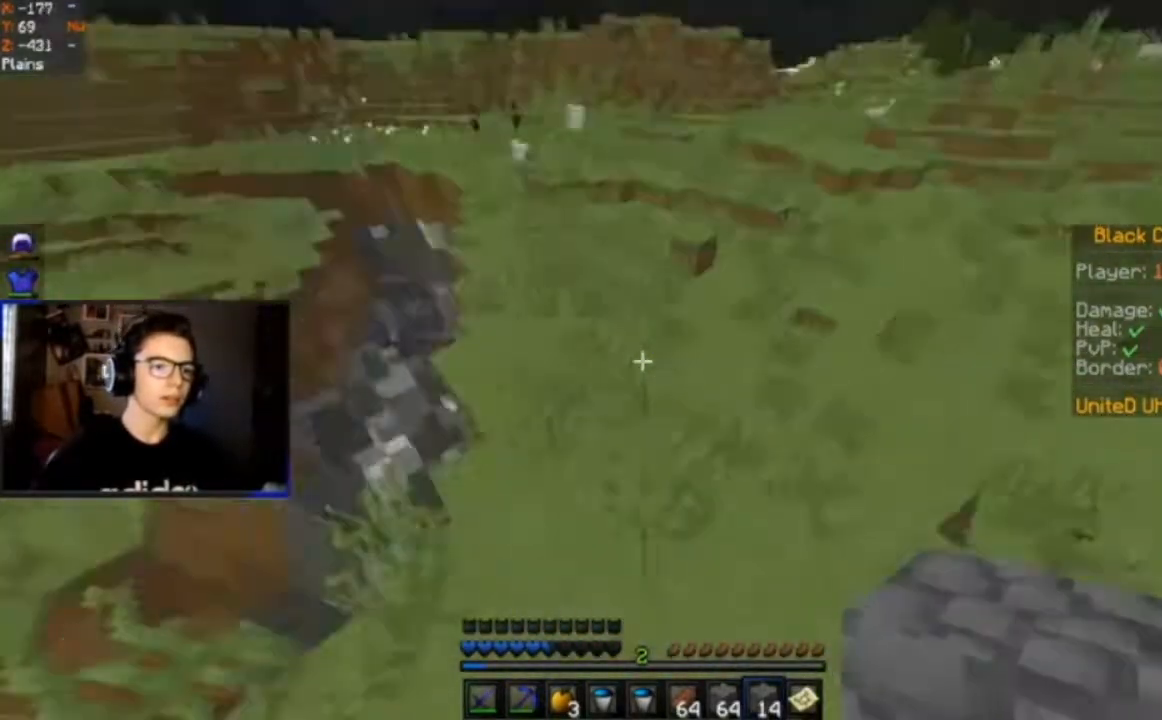
{"keys": ["space", "w"], "mouse": [], "events": []}
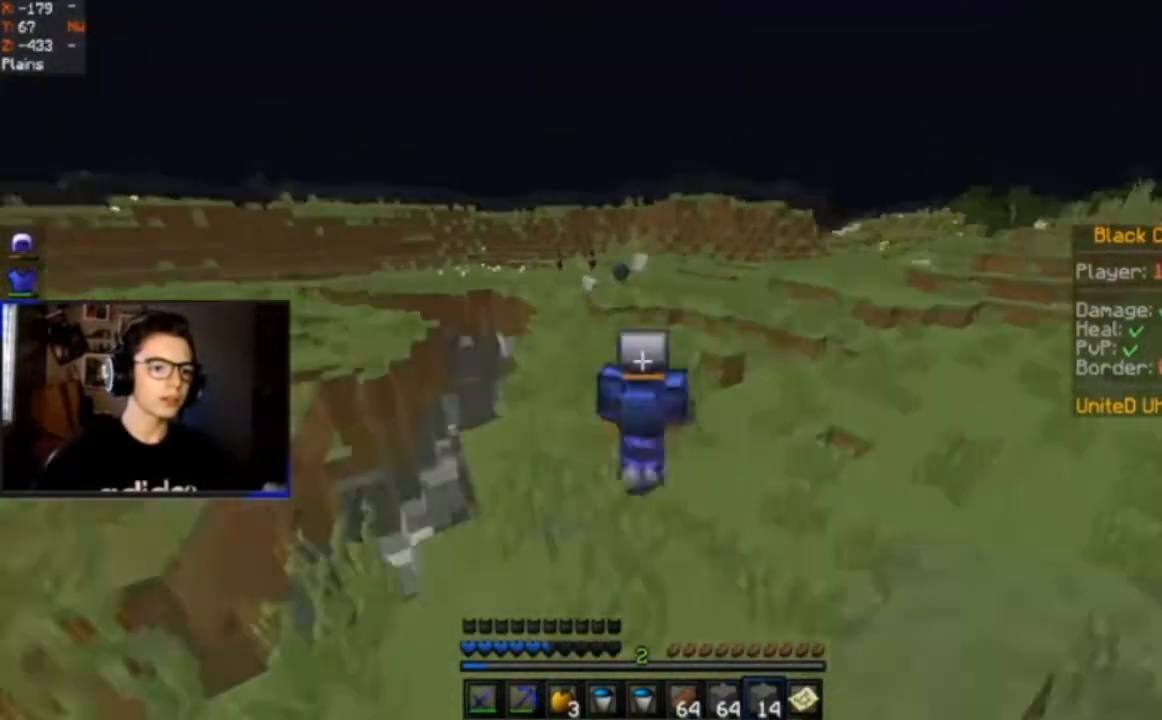
{"keys": ["space", "w"], "mouse": [], "events": []}
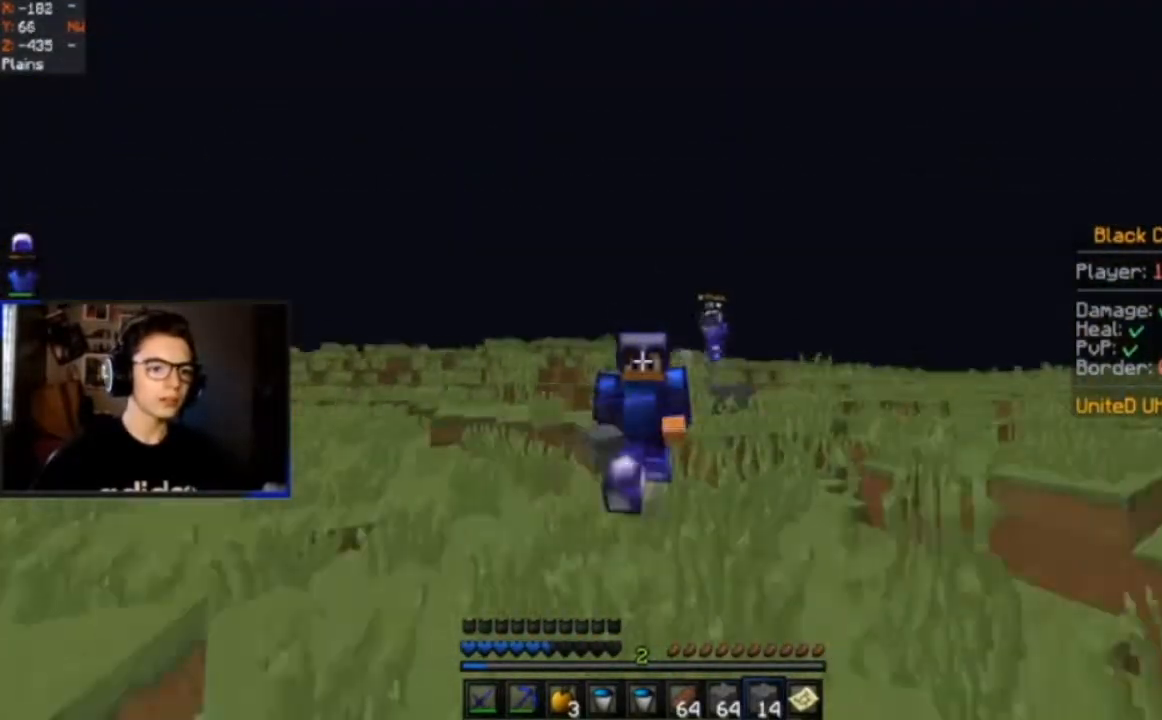
{"keys": ["space", "w"], "mouse": [], "events": []}
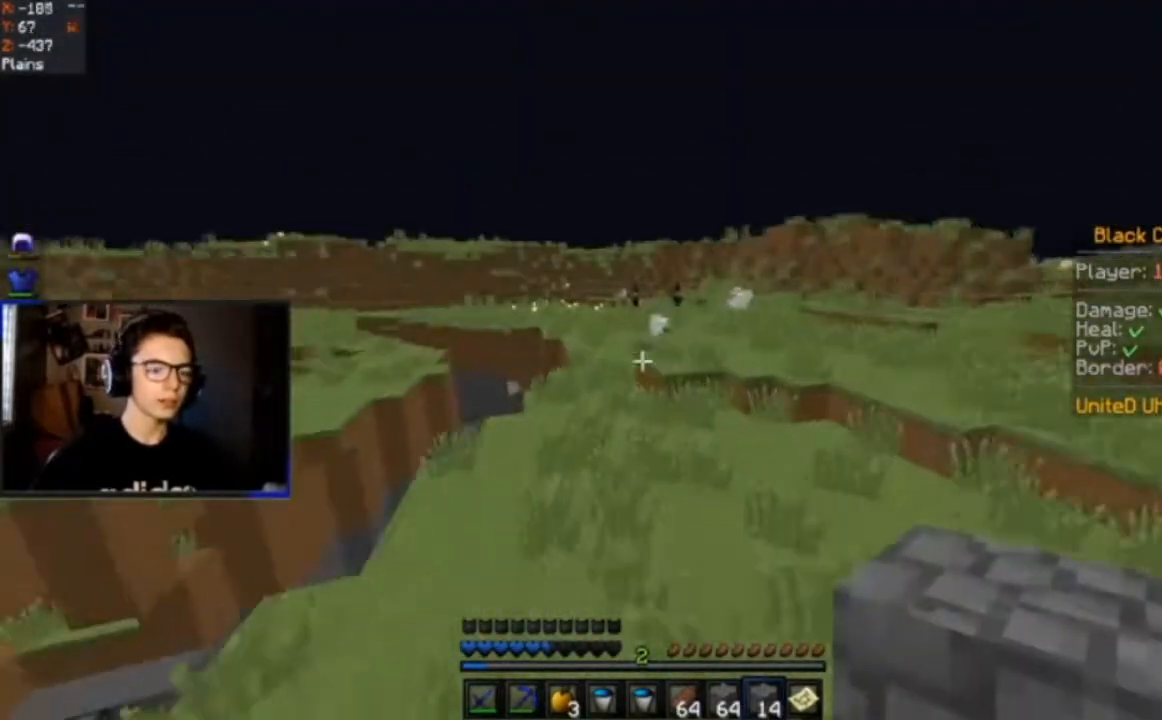
{"keys": ["space", "w"], "mouse": [], "events": []}
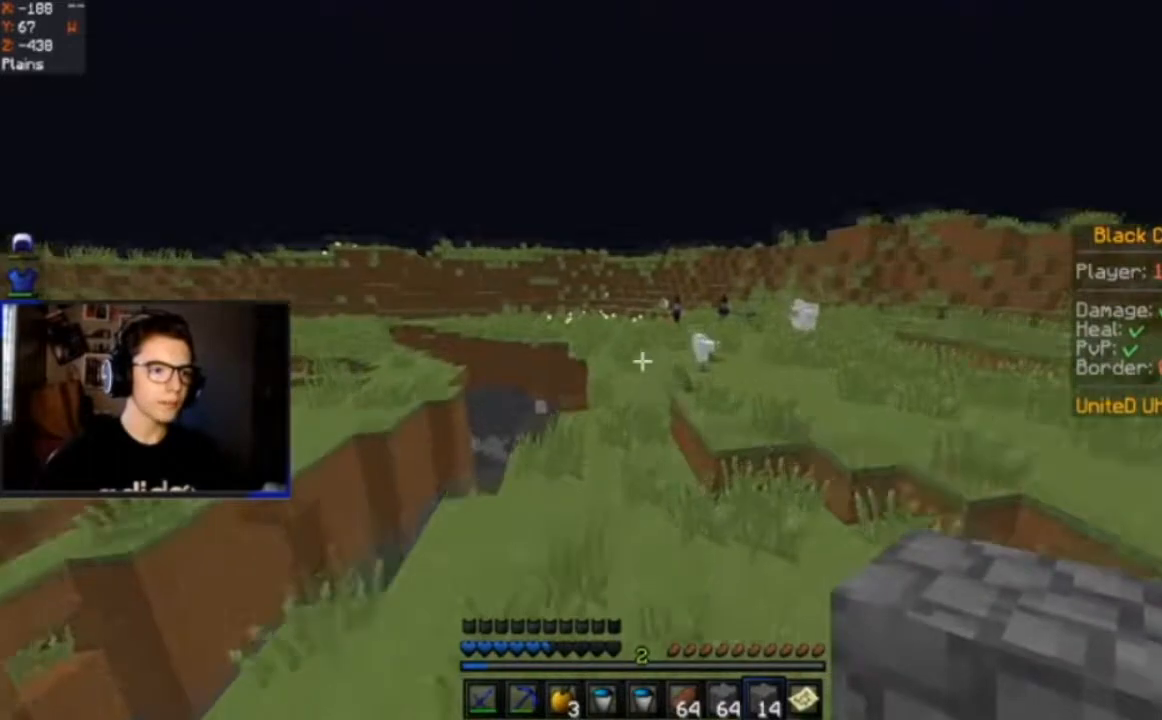
{"keys": ["space", "w"], "mouse": [], "events": []}
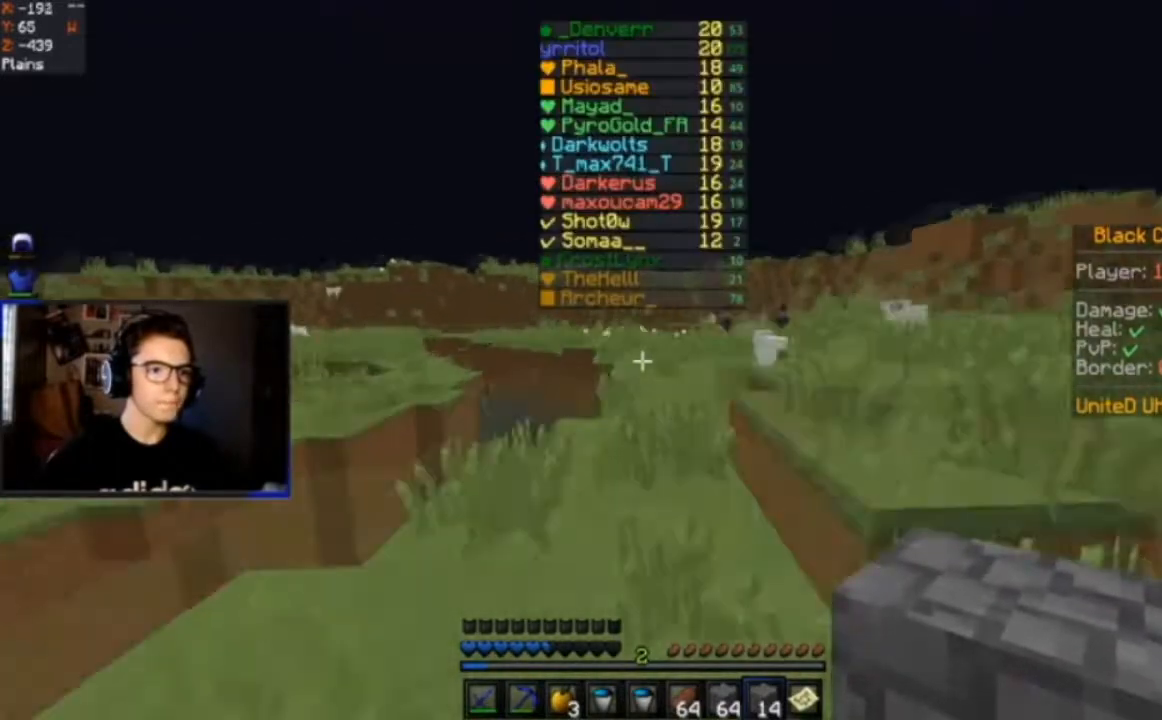
{"keys": ["space", "w"], "mouse": [], "events": []}
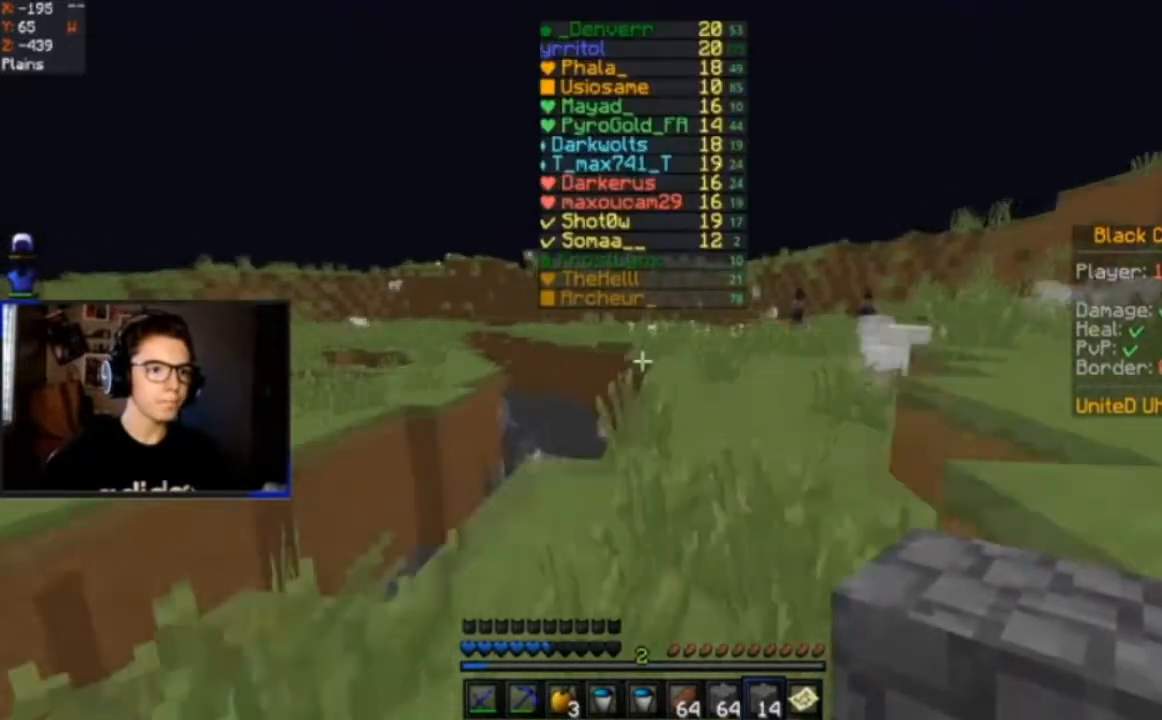
{"keys": ["space", "w"], "mouse": [], "events": []}
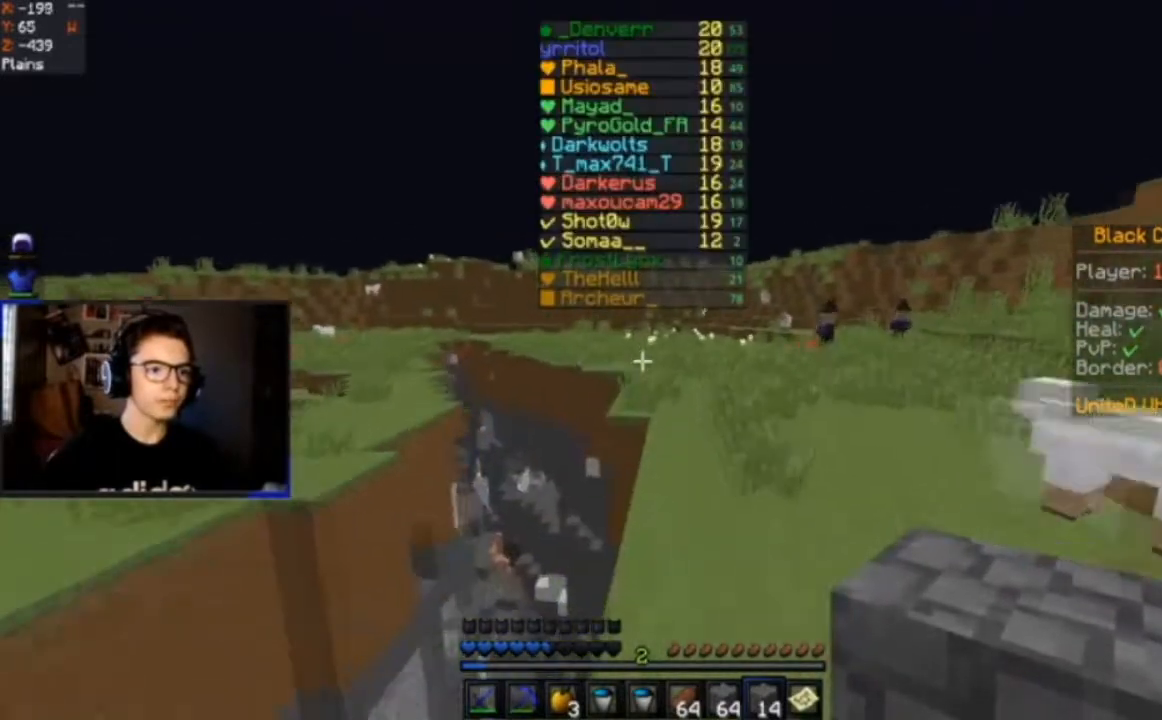
{"keys": ["space", "w"], "mouse": [], "events": []}
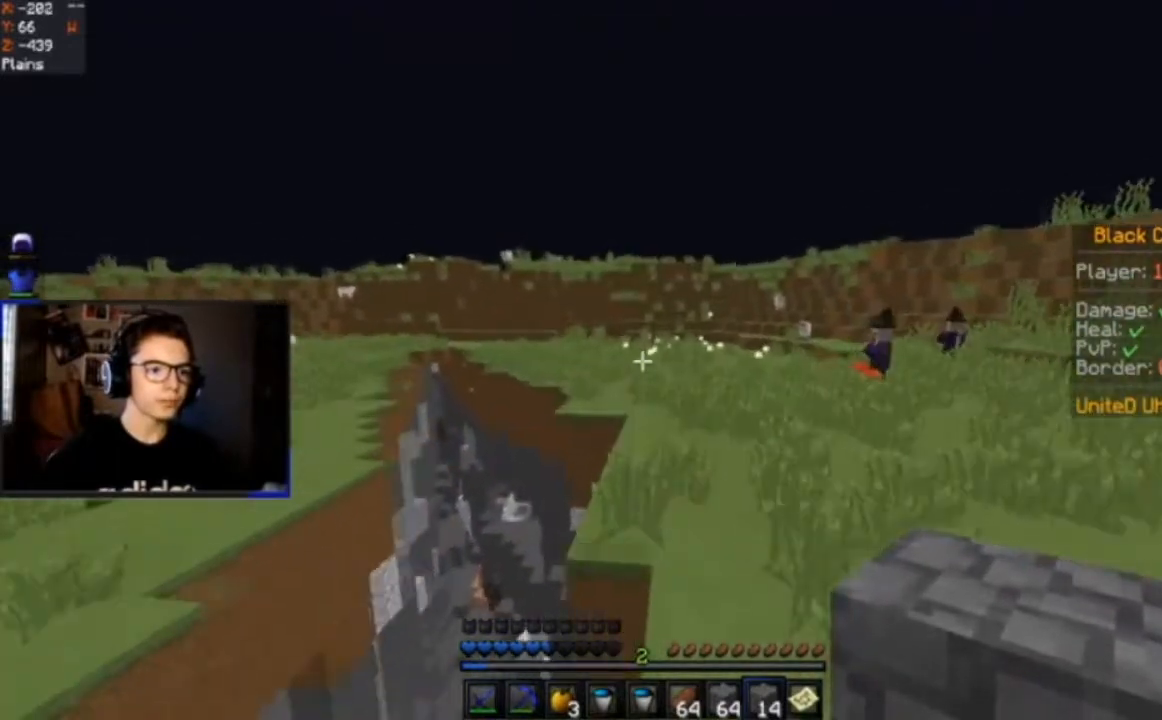
{"keys": ["space", "w"], "mouse": [], "events": []}
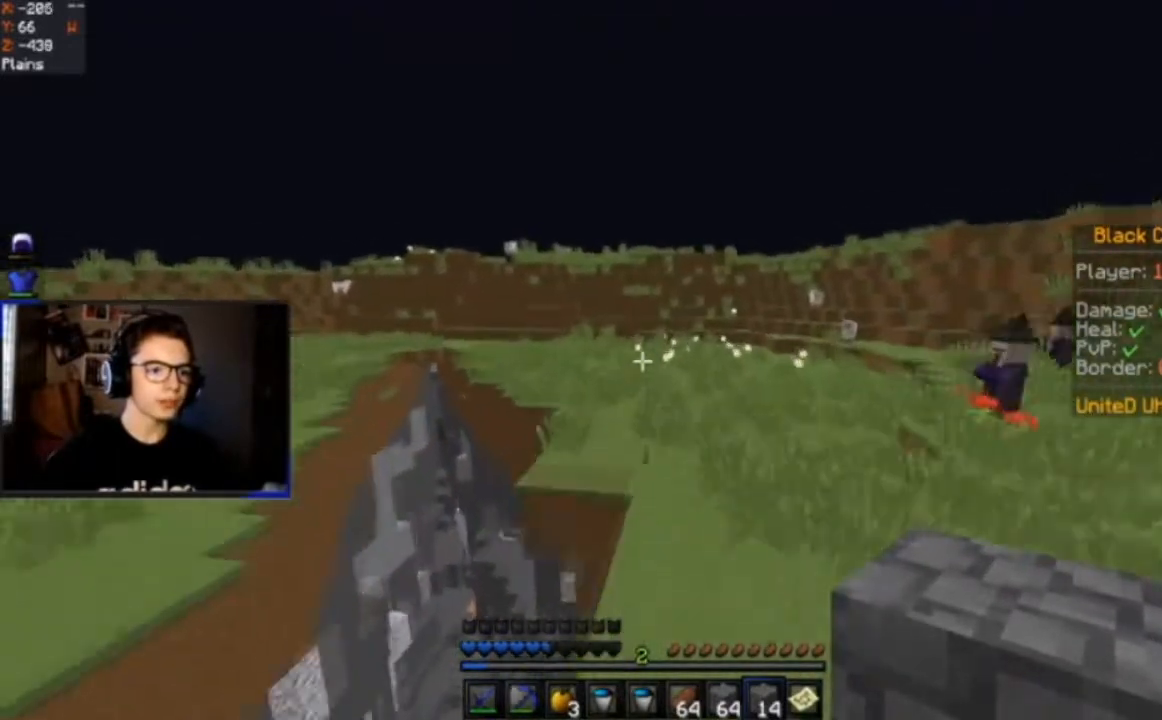
{"keys": ["w"], "mouse": [], "events": [[401, "space", "up"]]}
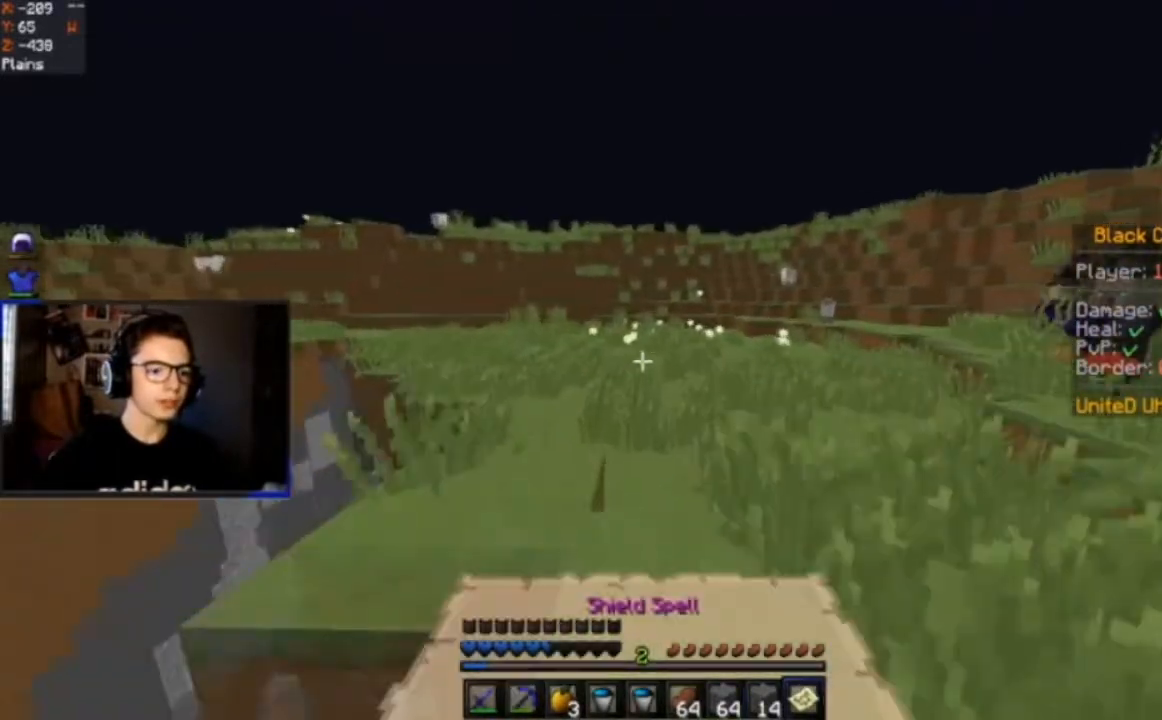
{"keys": ["a", "w"], "mouse": [], "events": [[66, "d", "down"], [400, "a", "down"], [400, "d", "up"]]}
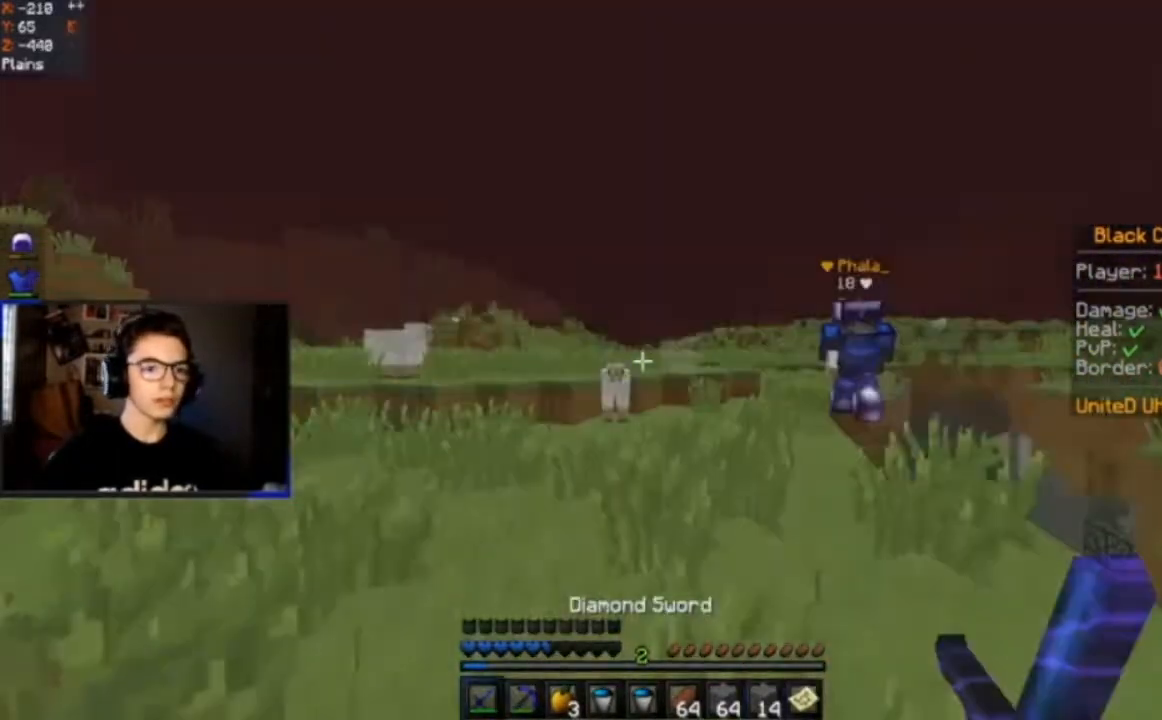
{"keys": ["a", "w"], "mouse": ["left"], "events": [[234, "mouse_left", "down"]]}
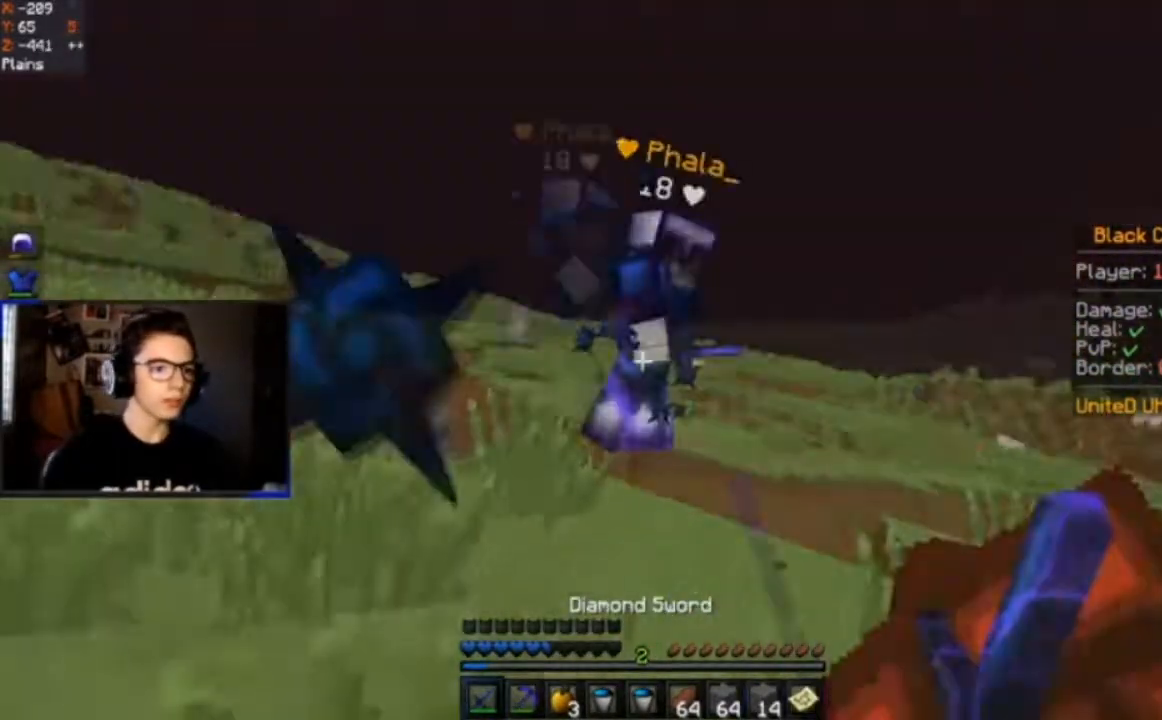
{"keys": ["d", "w"], "mouse": ["left"], "events": [[167, "d", "down"], [233, "a", "up"]]}
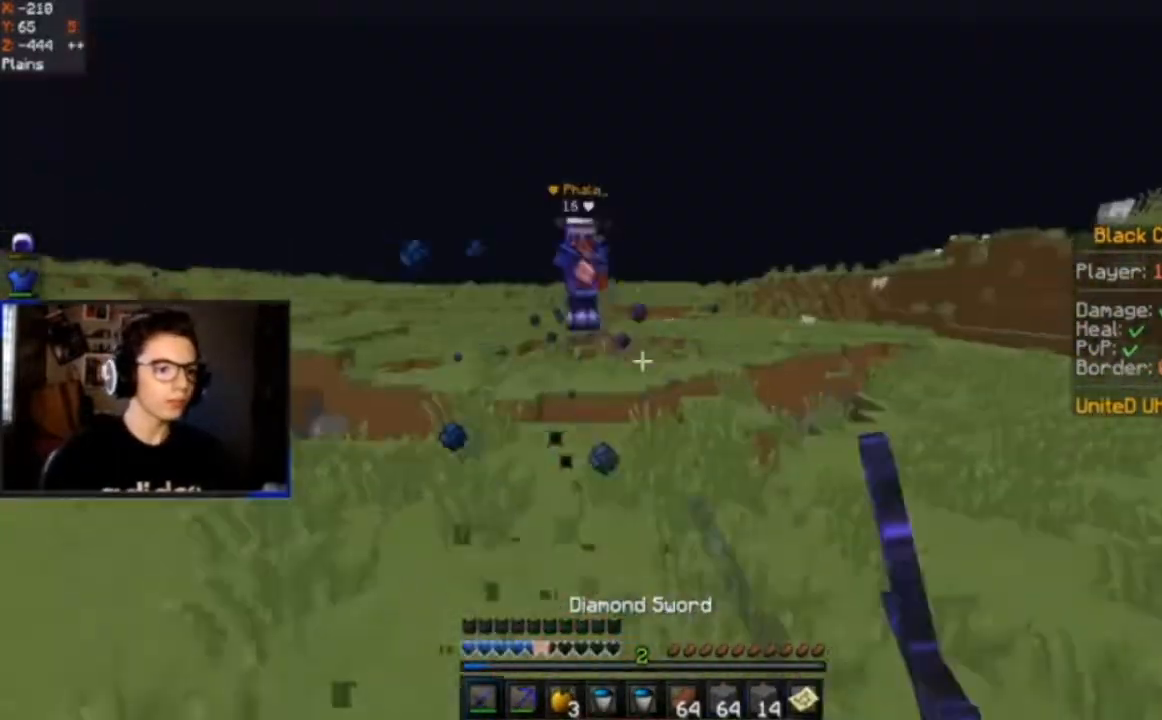
{"keys": ["w"], "mouse": ["left"], "events": [[67, "d", "up"]]}
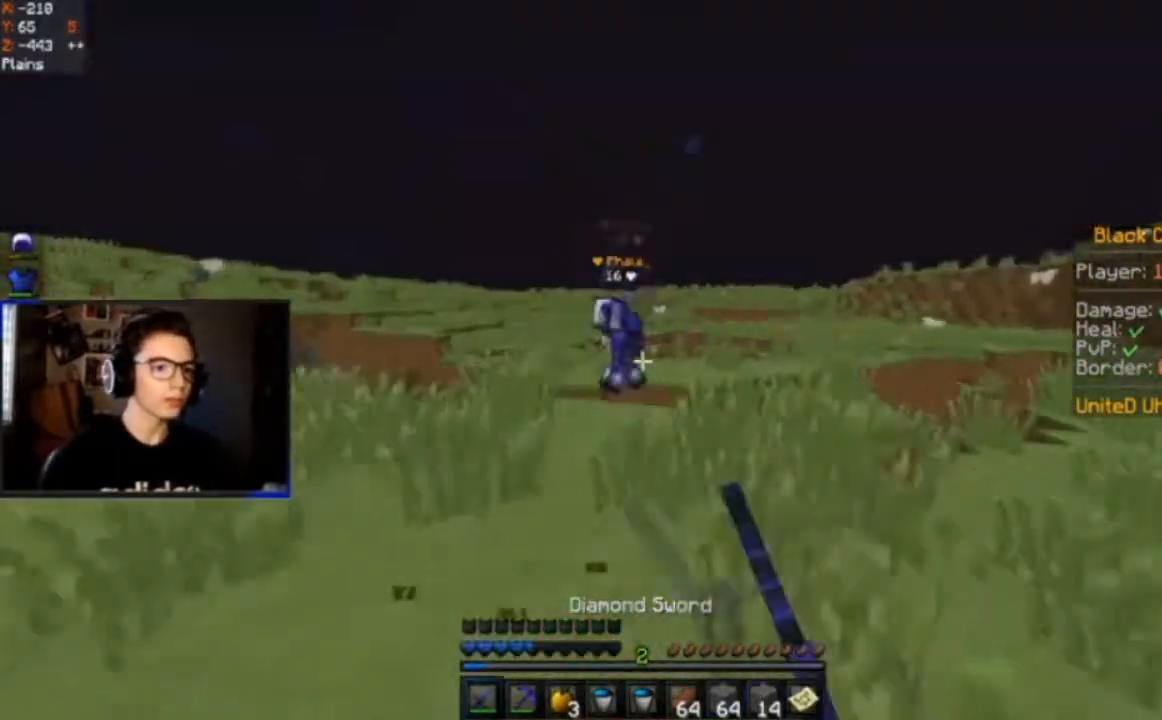
{"keys": ["a", "space", "w"], "mouse": [], "events": [[167, "a", "down"], [167, "mouse_left", "up"], [500, "space", "down"]]}
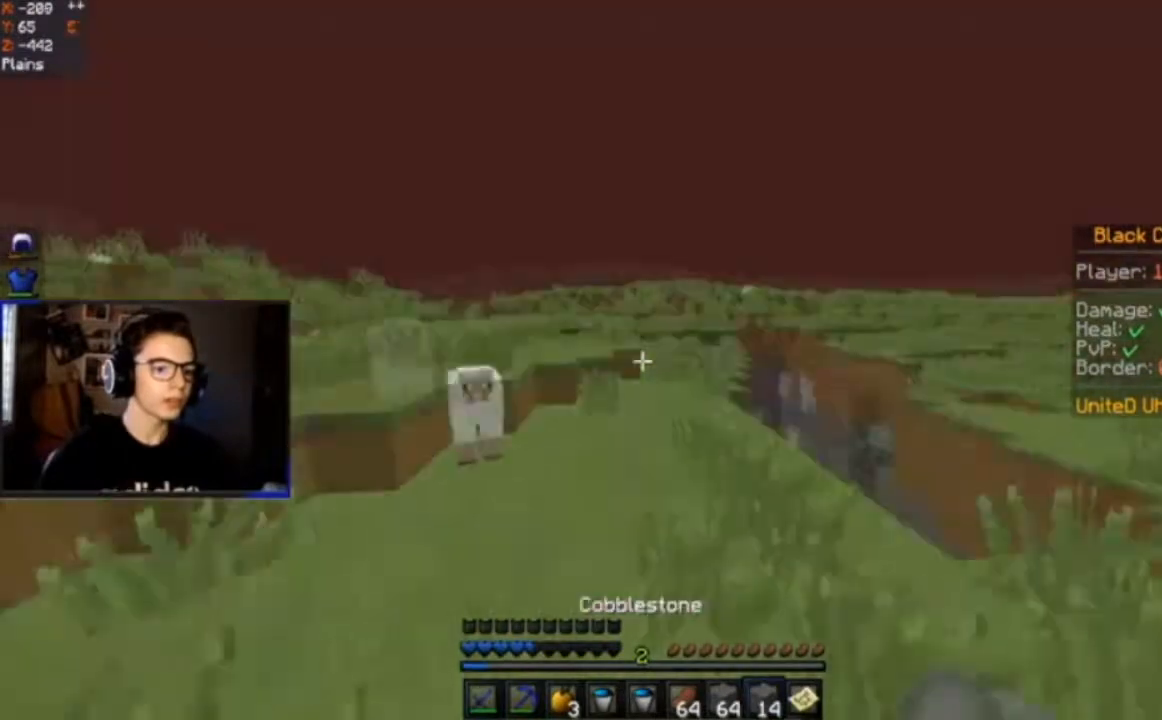
{"keys": ["space", "w"], "mouse": [], "events": [[67, "a", "up"]]}
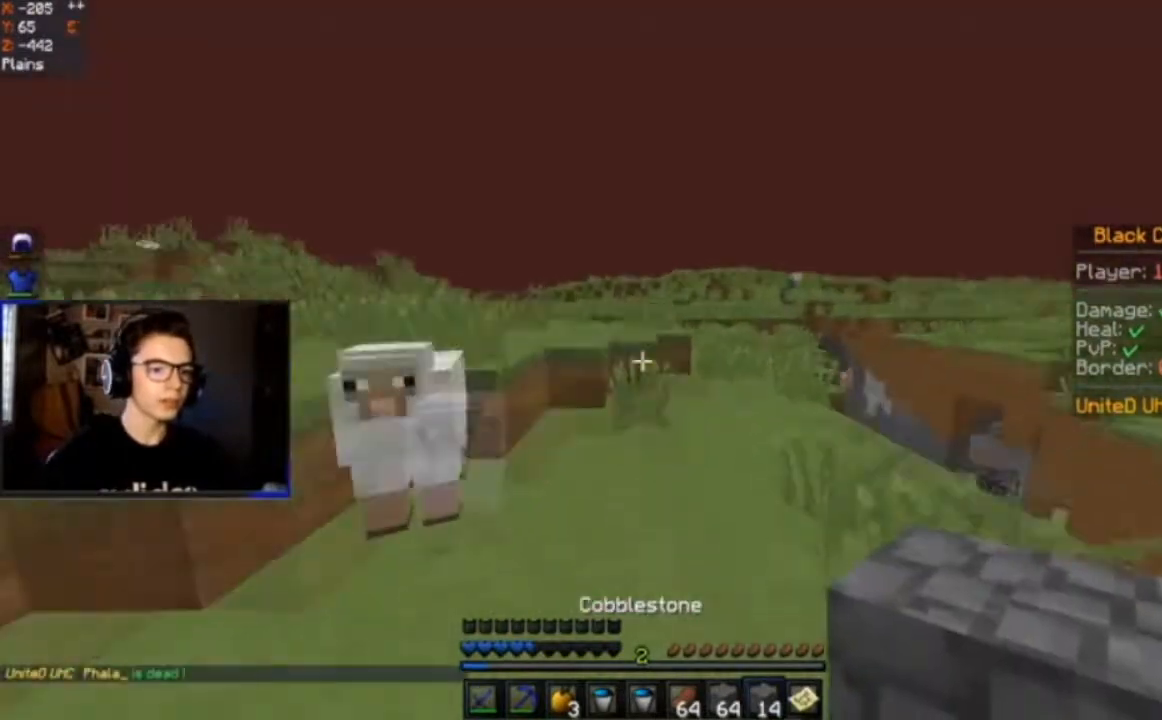
{"keys": ["space", "w"], "mouse": [], "events": []}
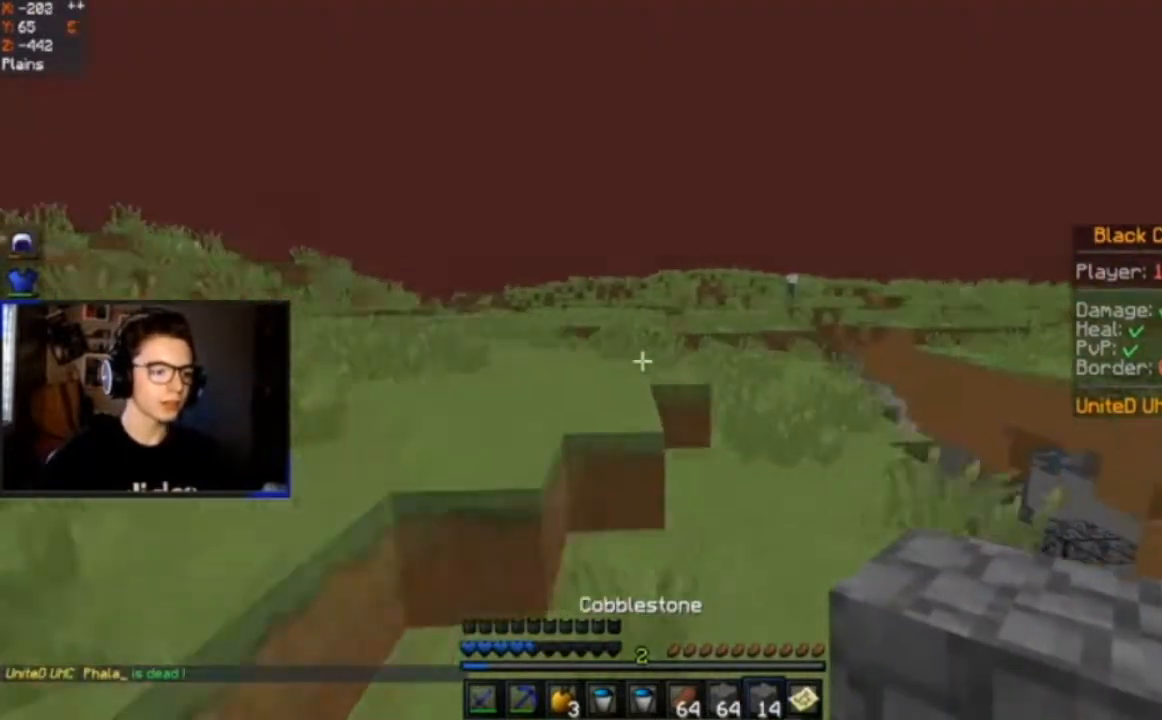
{"keys": ["space", "w"], "mouse": [], "events": []}
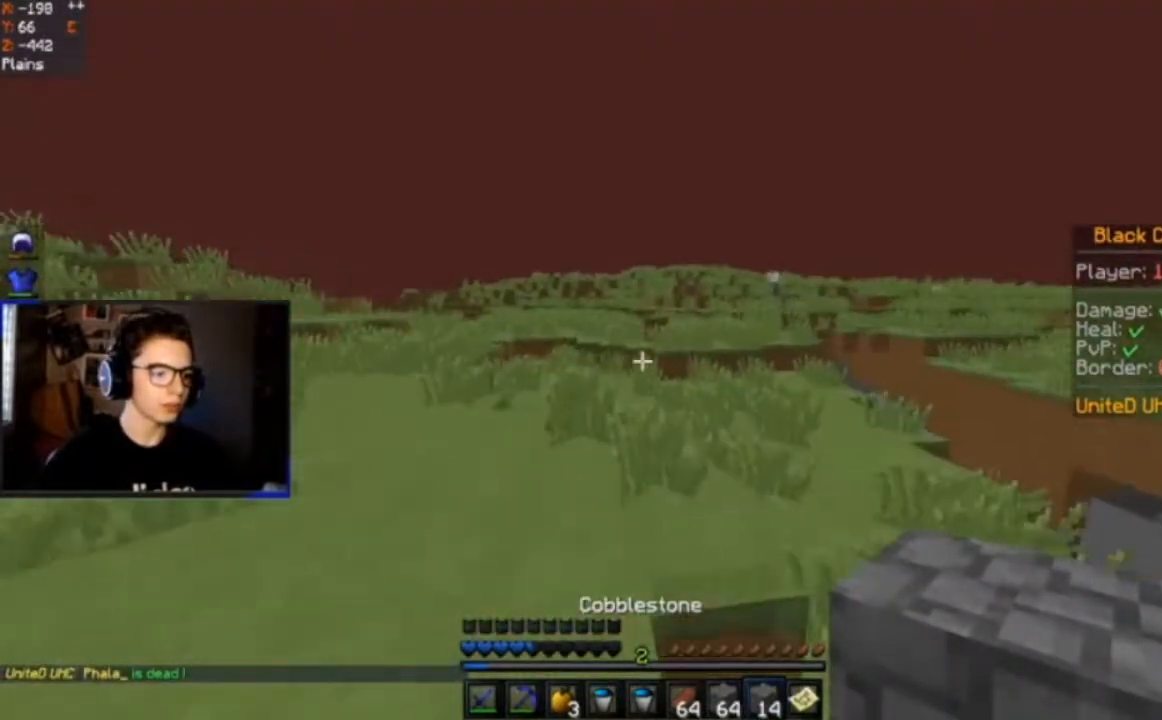
{"keys": ["d", "space", "w"], "mouse": [], "events": [[400, "d", "down"]]}
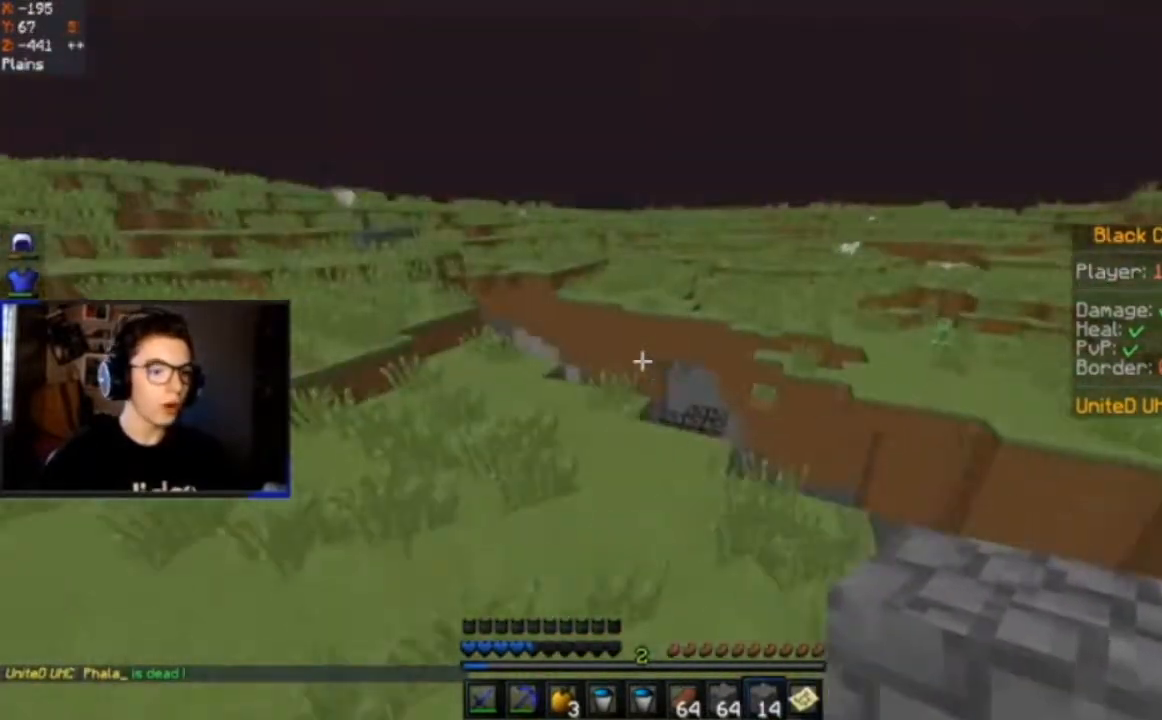
{"keys": ["w"], "mouse": [], "events": [[167, "space", "up"], [234, "d", "up"]]}
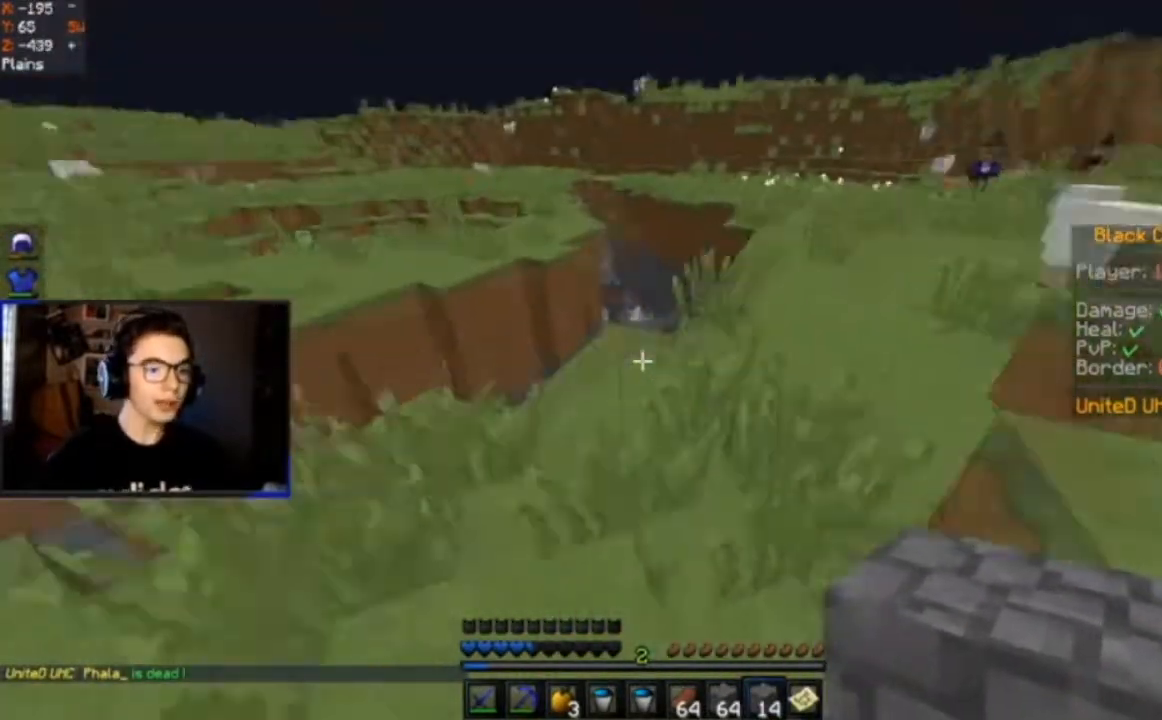
{"keys": ["d", "space", "w"], "mouse": [], "events": [[233, "space", "down"], [333, "d", "down"]]}
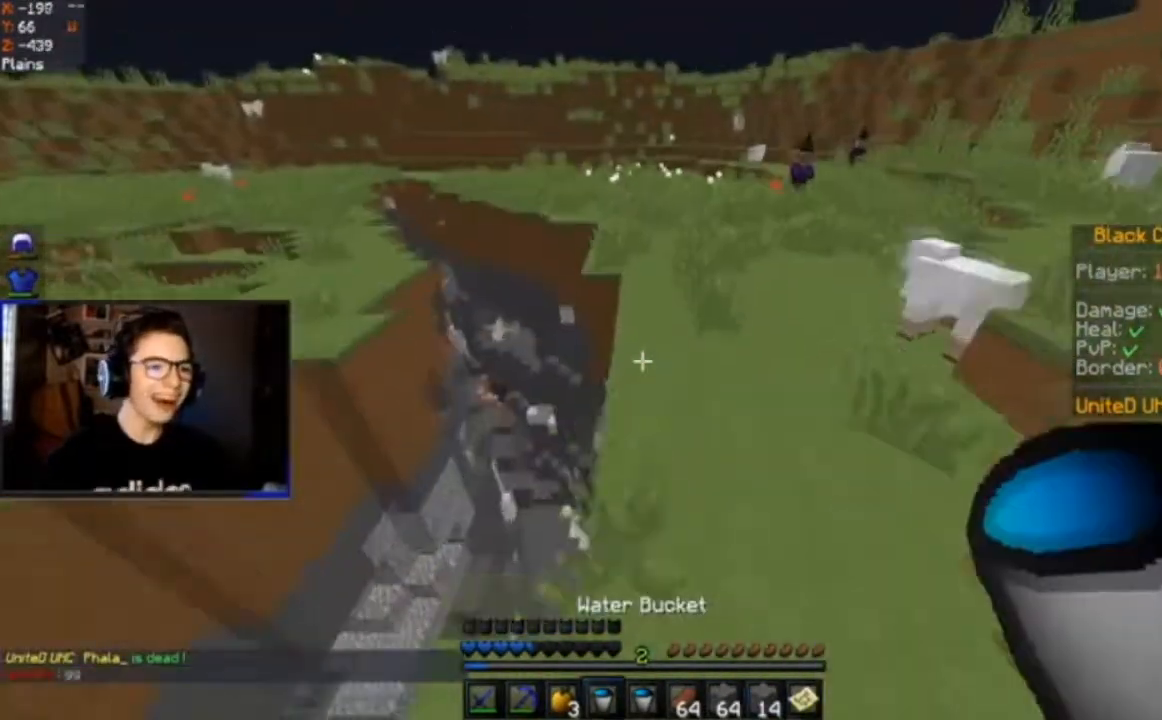
{"keys": ["space", "w"], "mouse": [], "events": [[67, "space", "up"], [167, "d", "up"], [234, "space", "down"]]}
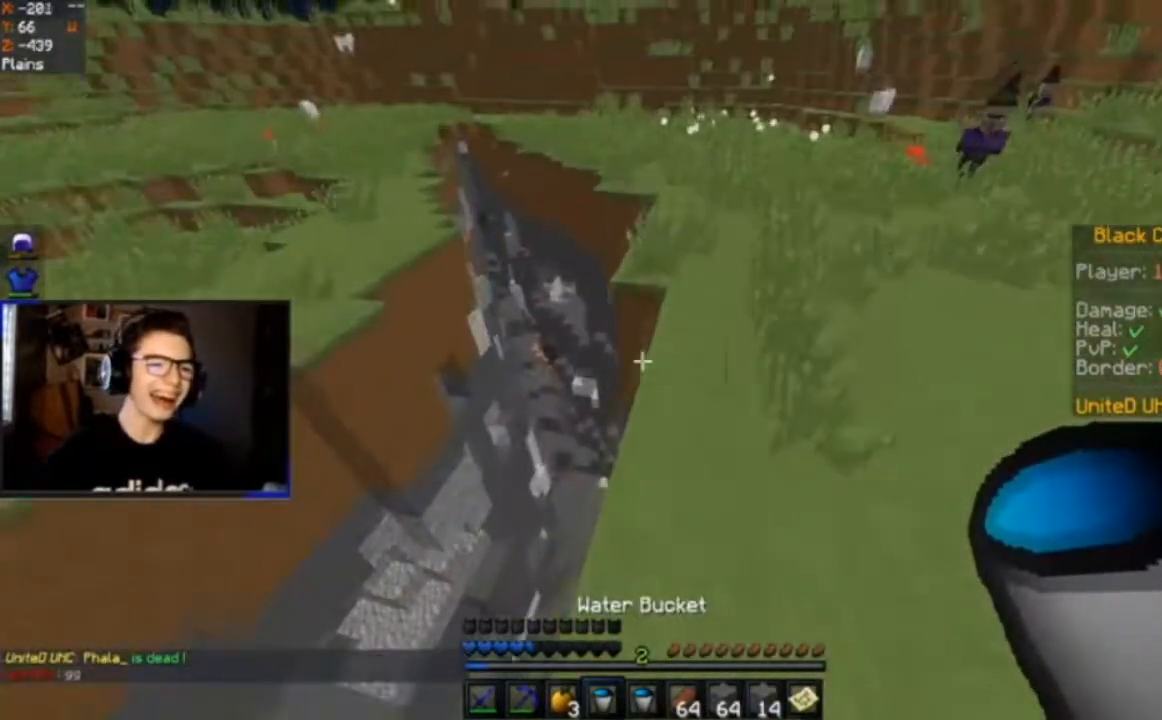
{"keys": ["w"], "mouse": [], "events": [[66, "space", "up"]]}
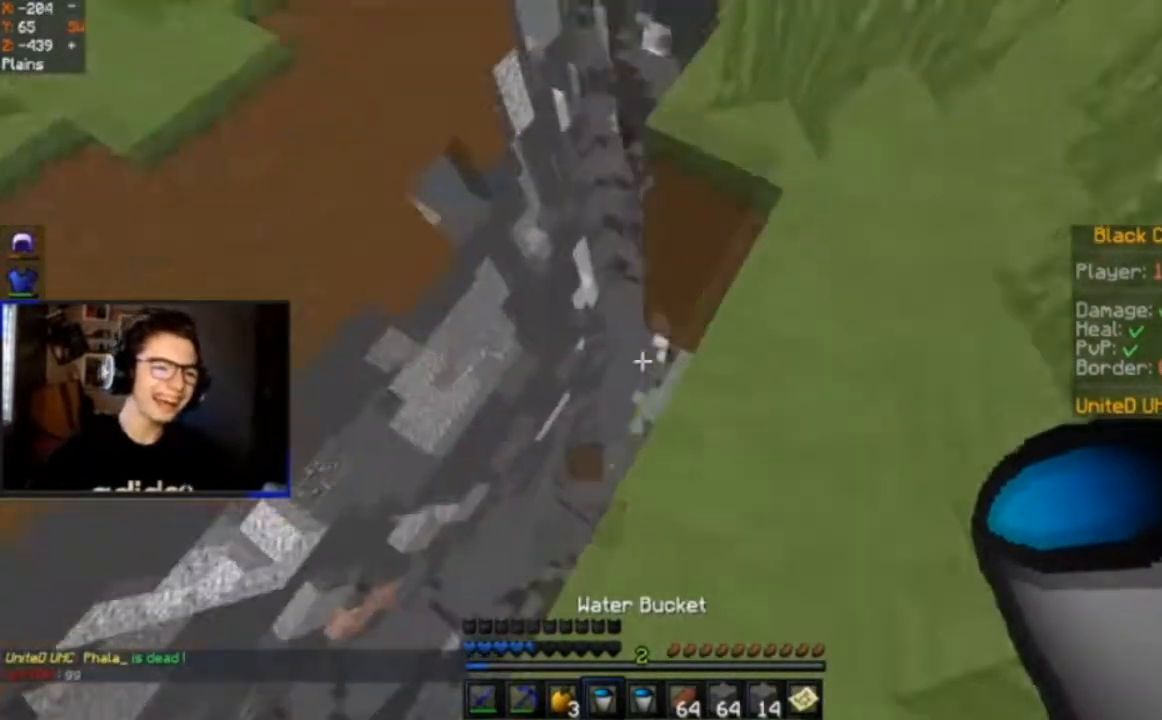
{"keys": ["w"], "mouse": [], "events": []}
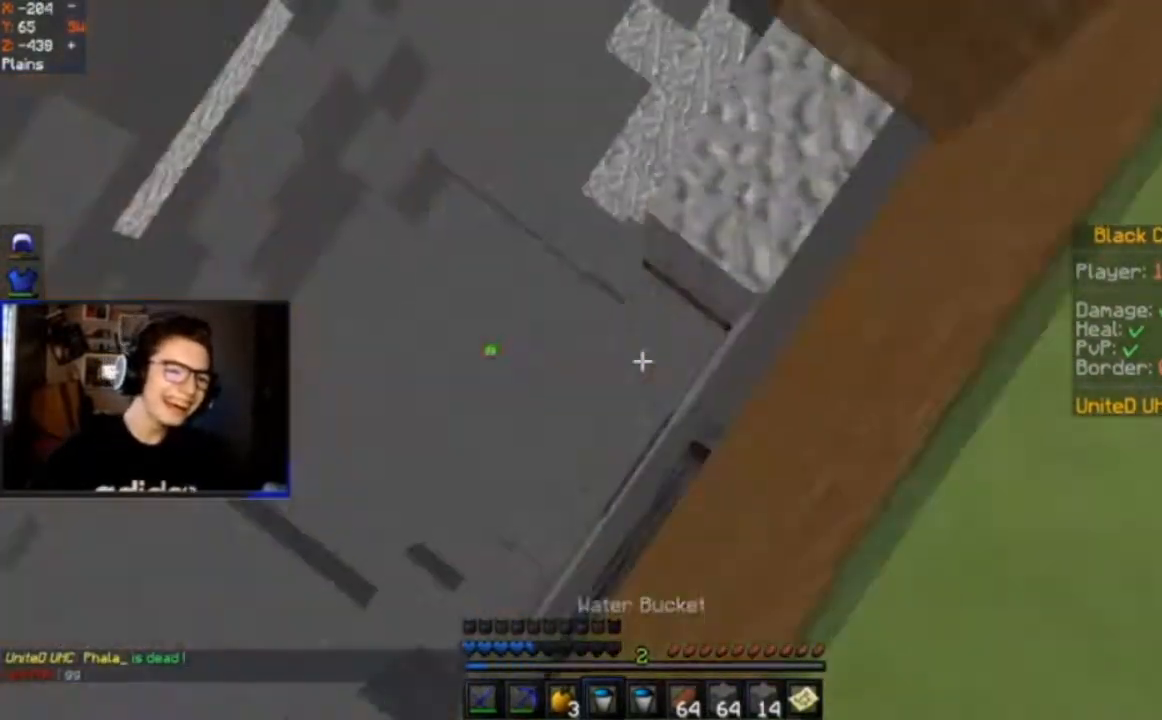
{"keys": [], "mouse": [], "events": [[333, "w", "up"]]}
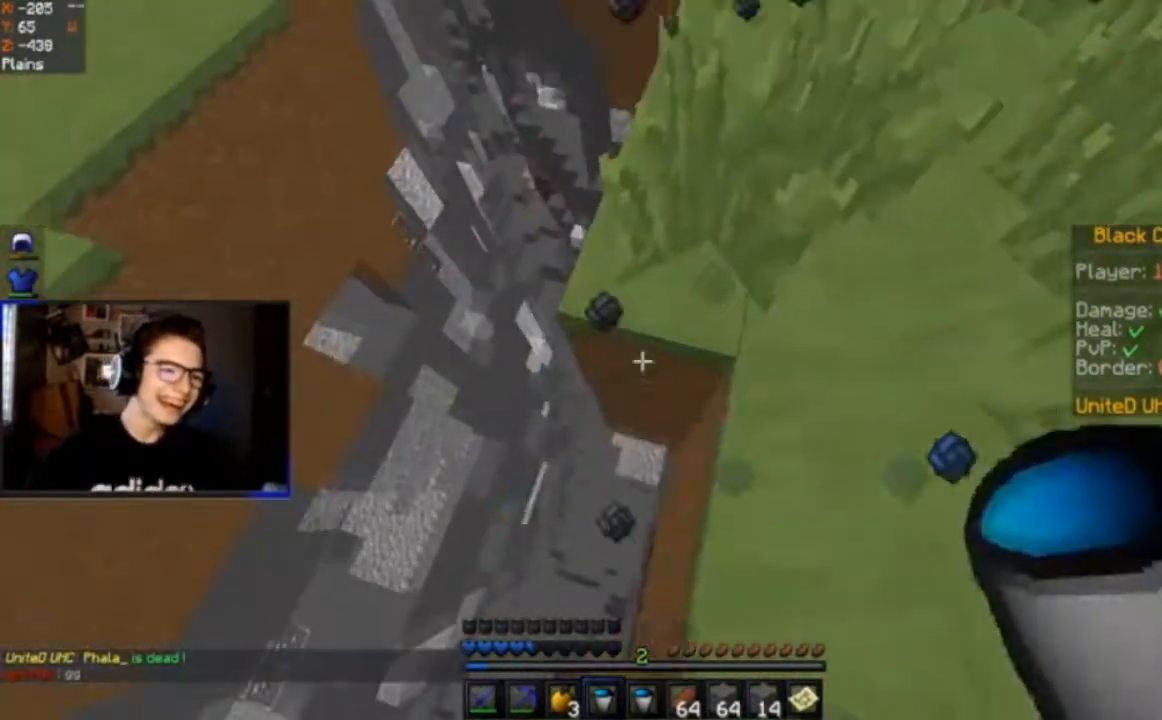
{"keys": [], "mouse": [], "events": [[67, "mouse_right", "down"], [234, "mouse_right", "up"]]}
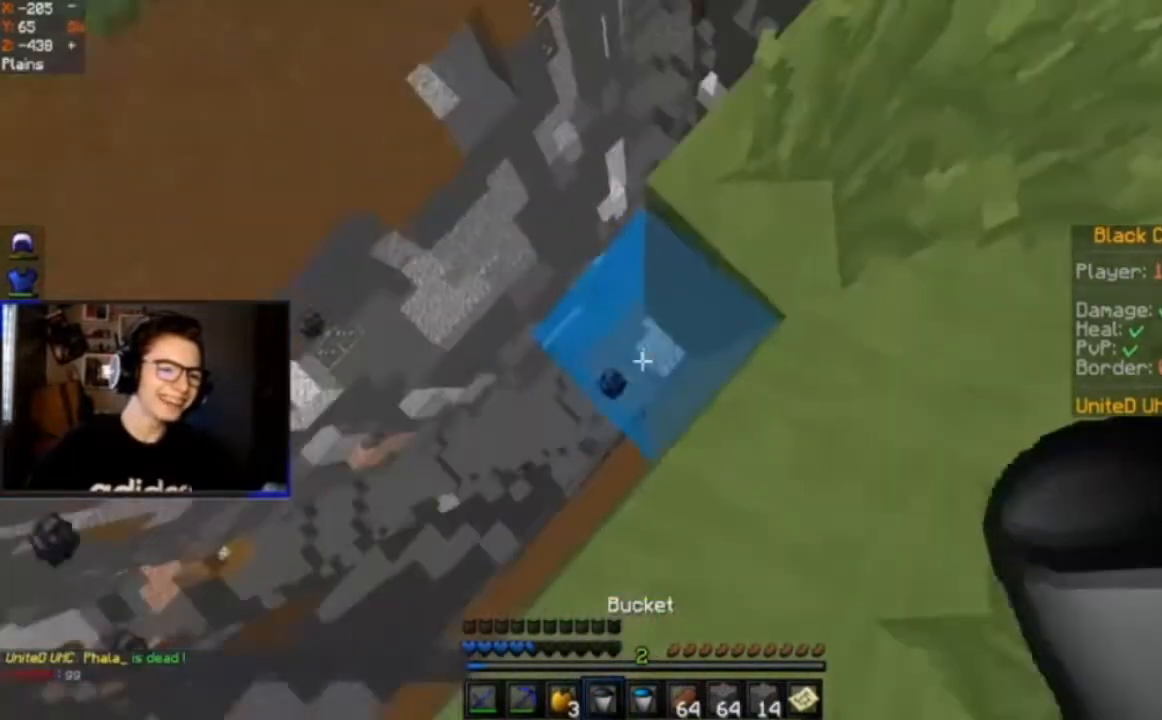
{"keys": [], "mouse": ["right"], "events": [[201, "a", "down"], [267, "a", "up"], [434, "mouse_right", "down"]]}
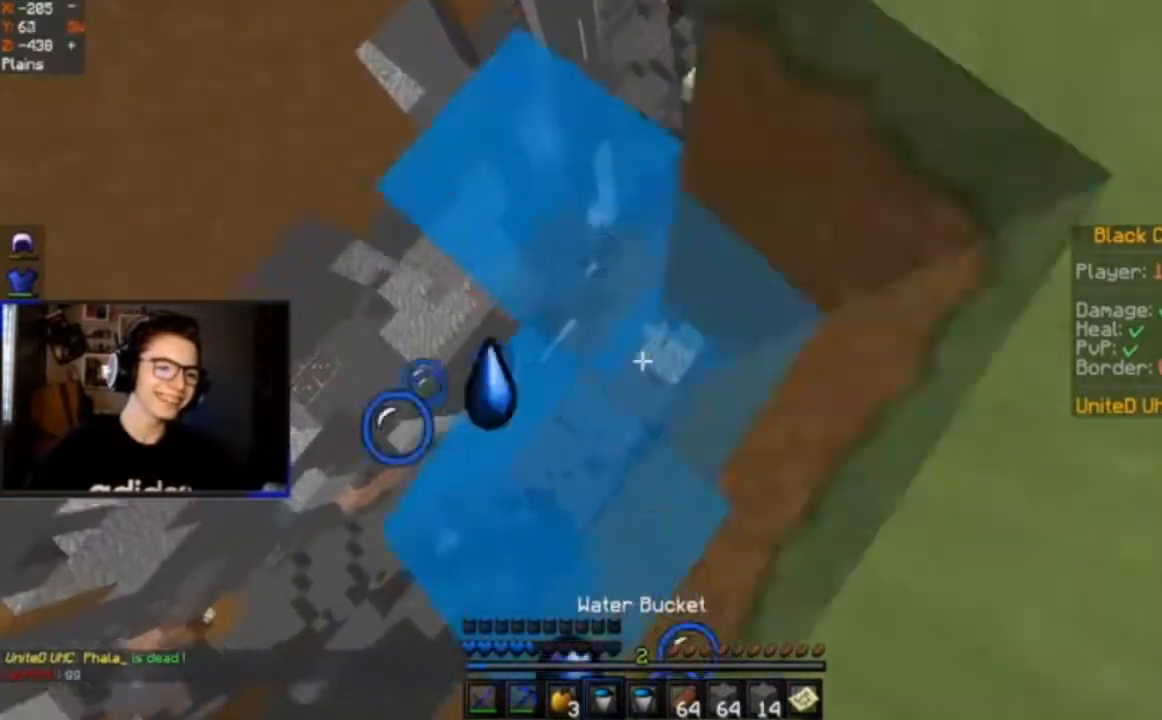
{"keys": [], "mouse": [], "events": [[100, "mouse_right", "up"], [200, "w", "down"], [400, "w", "up"]]}
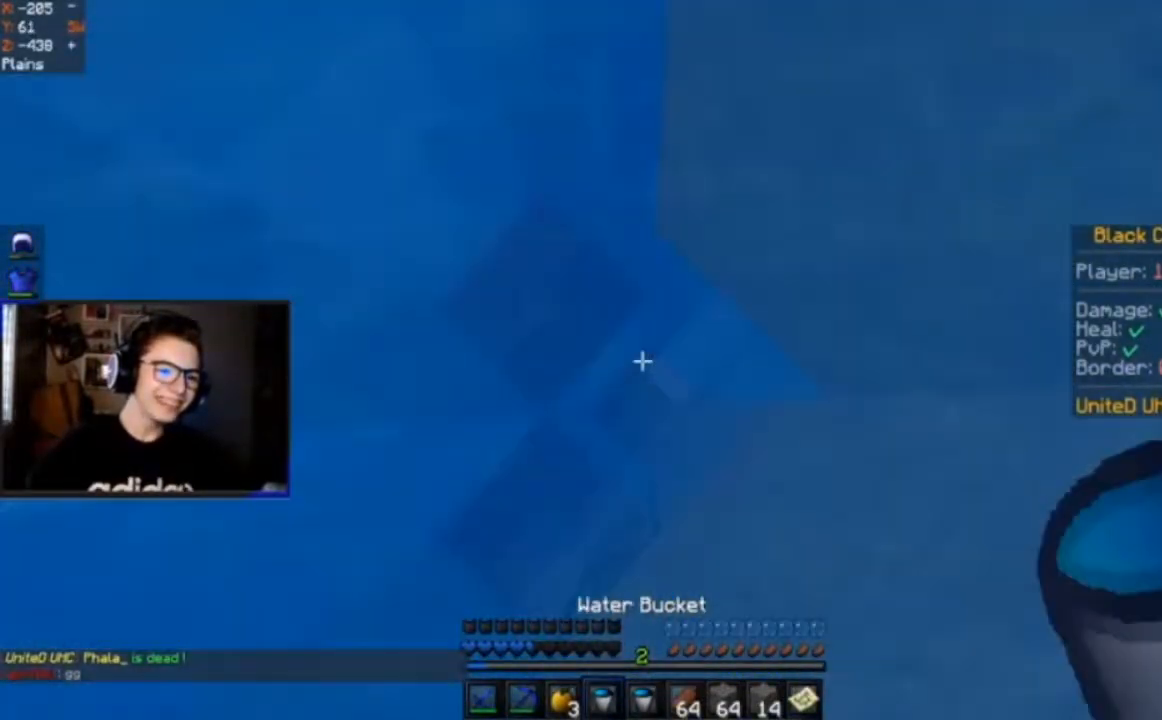
{"keys": [], "mouse": [], "events": []}